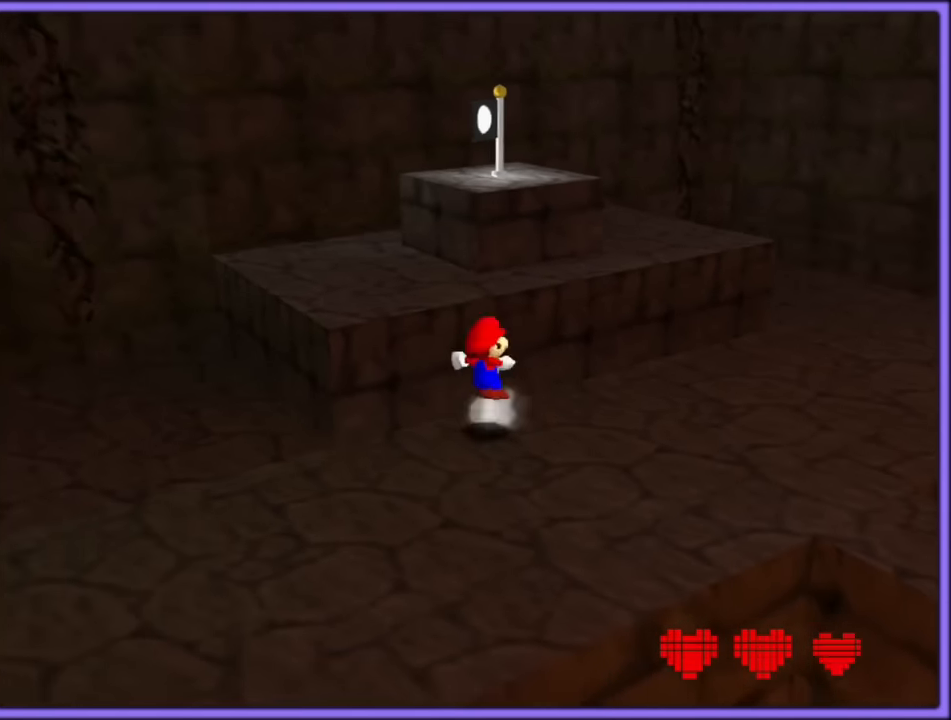
Gameplay with a controller (Nintendo layout); each line is a JSON object with the inputs held at the frame after it. "button_events" lists button changes between this image and that frame as [ms after this image, input, new state], when the widget could be followed in between (sticks are given only as held states). Not read: L1 L3 R3.
{"buttons": [], "left_stick": "up", "button_events": [[50, "A", "up"]]}
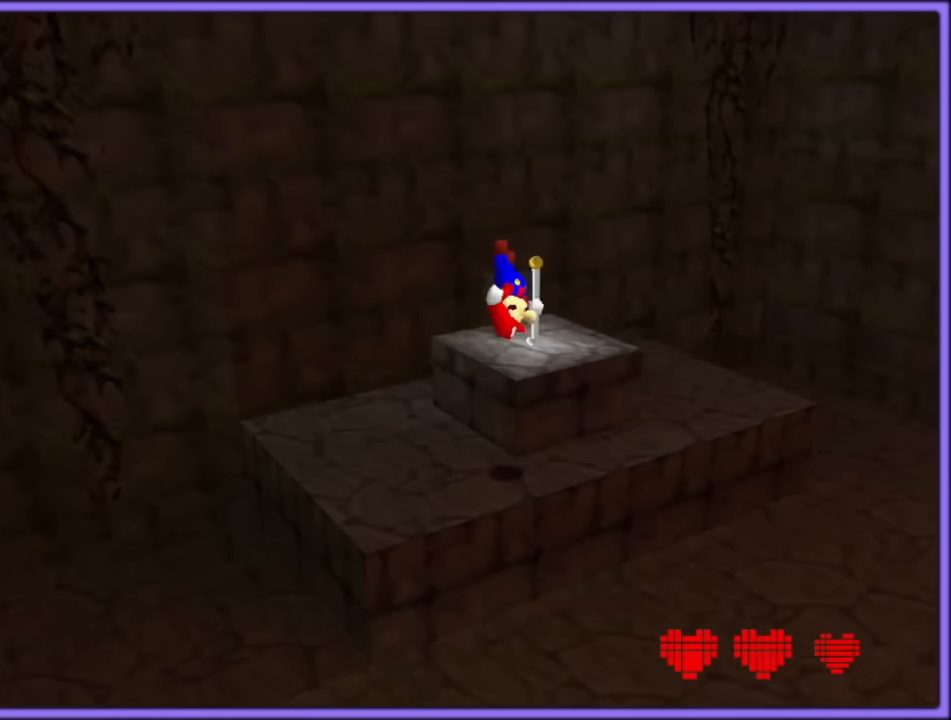
{"buttons": [], "left_stick": "center", "button_events": [[66, "C_LEFT", "down"], [366, "C_LEFT", "up"]]}
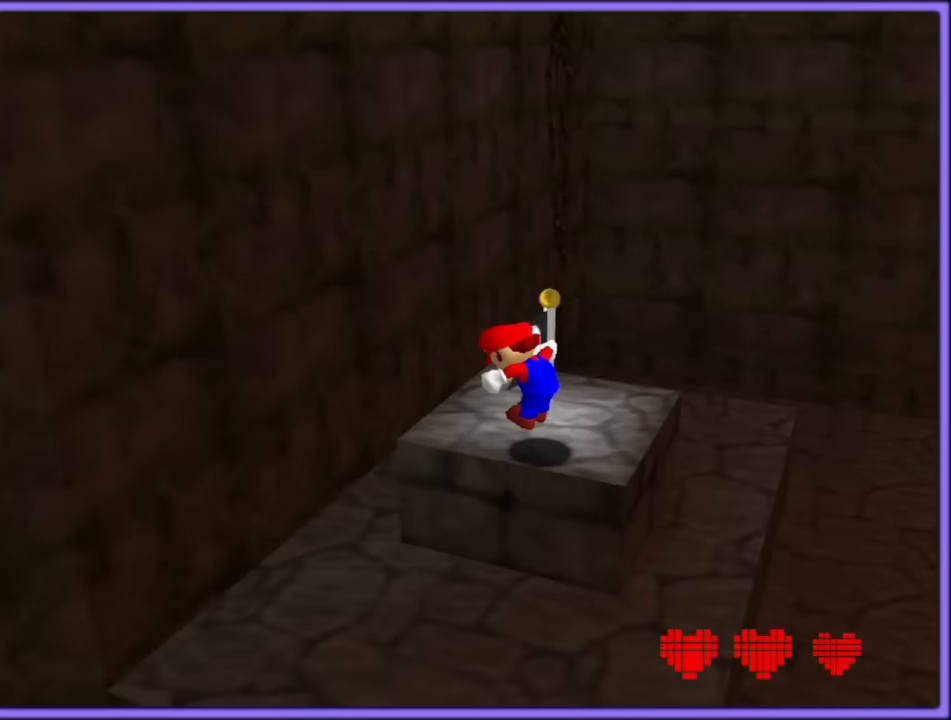
{"buttons": [], "left_stick": "up", "button_events": [[116, "C_LEFT", "down"], [266, "C_LEFT", "up"]]}
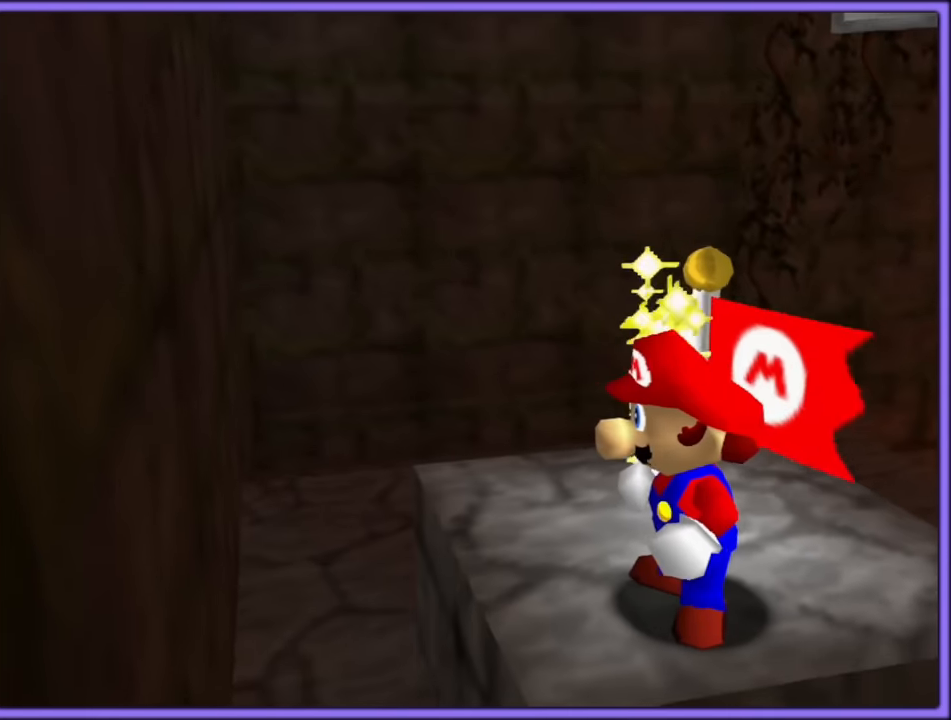
{"buttons": [], "left_stick": "center", "button_events": []}
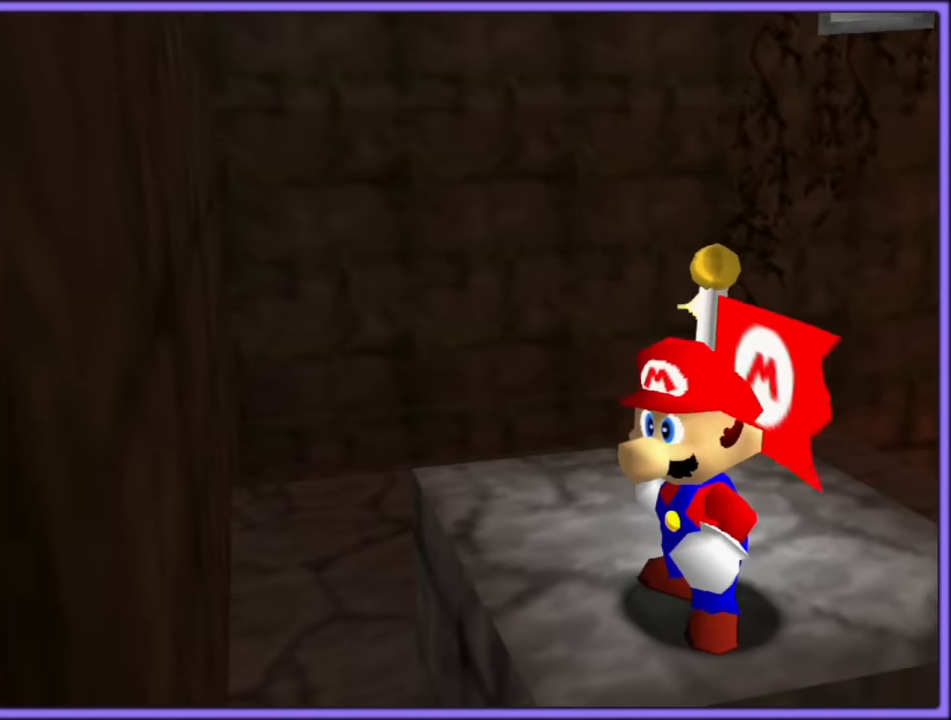
{"buttons": [], "left_stick": "center", "button_events": [[183, "C_LEFT", "down"], [250, "C_DOWN", "down"], [433, "C_DOWN", "up"], [450, "C_LEFT", "up"]]}